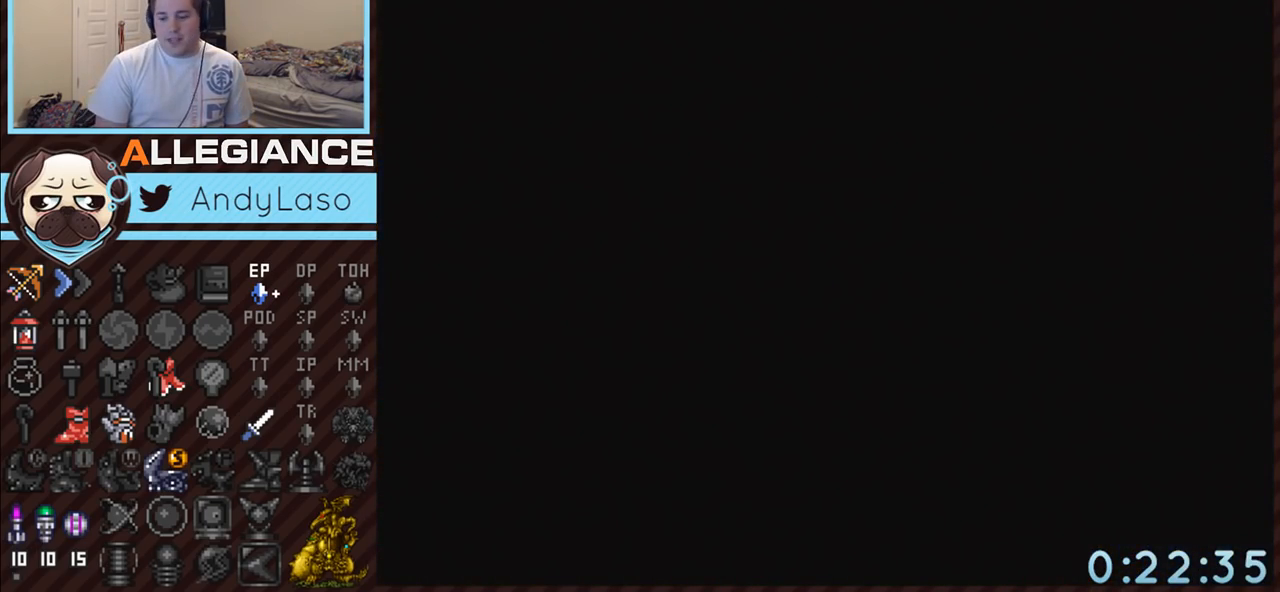
Gameplay with a controller (Nintendo layout); each line is a JSON object with the inputs held at the frame after it. "events" lists button and stick changes between this image and that frame as [ms after this image, input, new state], when the widget could be followed in between. Not read: L3 R3.
{"buttons": ["DPAD_LEFT"], "events": []}
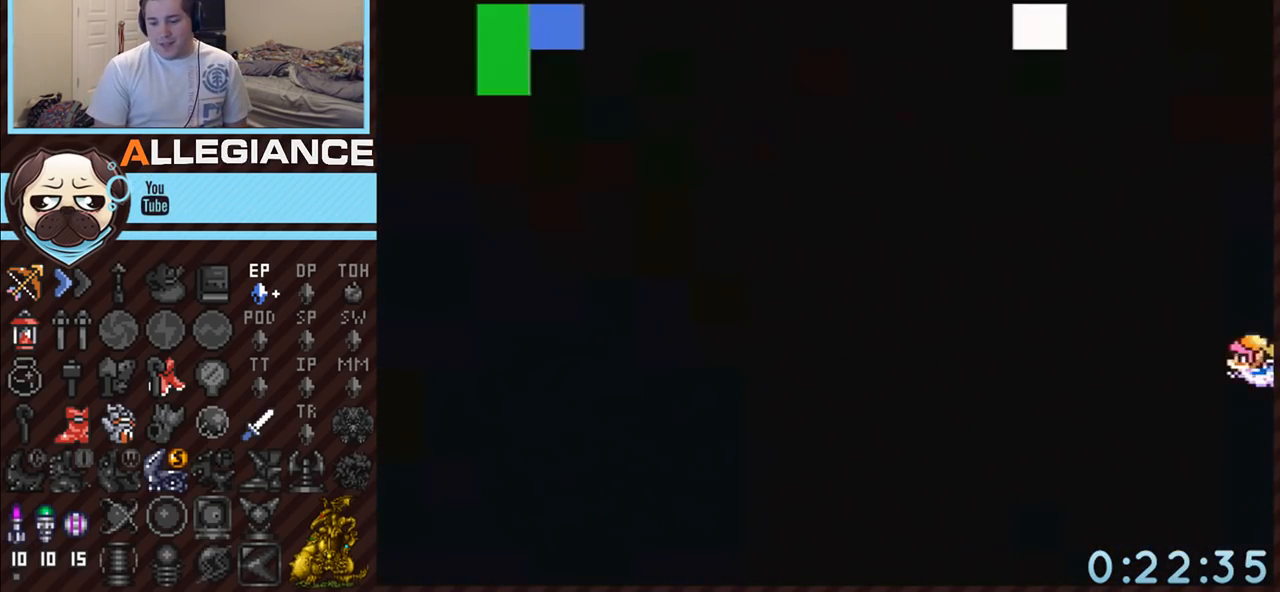
{"buttons": ["DPAD_LEFT"], "events": []}
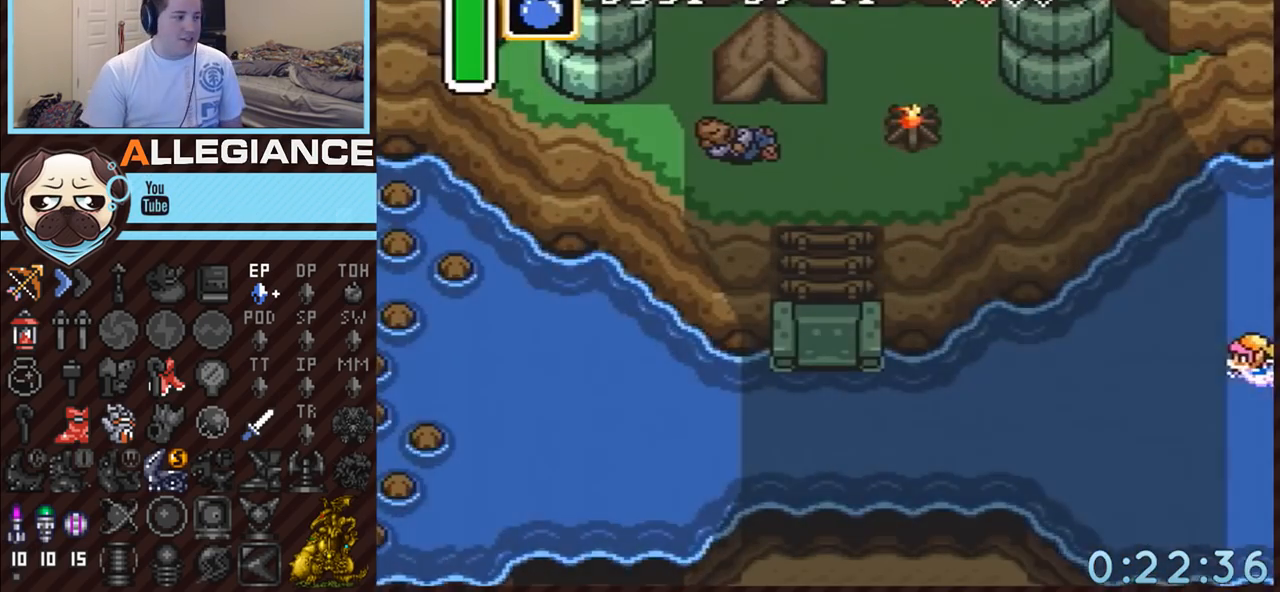
{"buttons": ["DPAD_LEFT"], "events": [[100, "DPAD_DOWN", "down"], [250, "A", "down"], [250, "B", "down"], [367, "DPAD_DOWN", "up"], [400, "B", "up"], [450, "A", "up"]]}
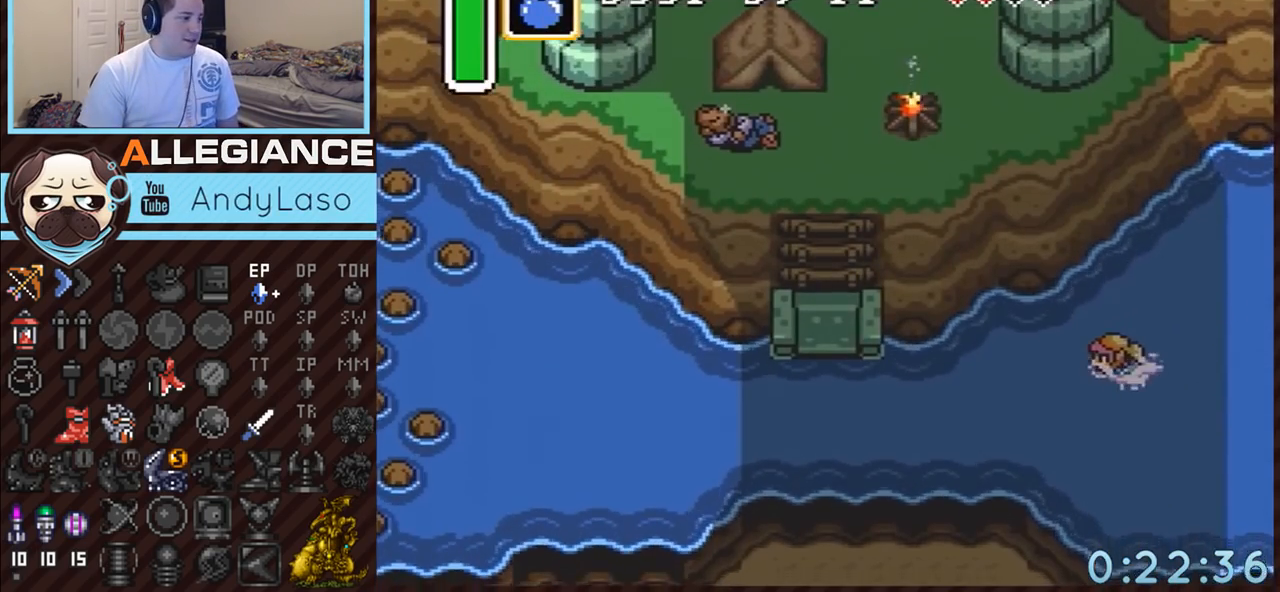
{"buttons": ["A", "DPAD_LEFT"], "events": [[317, "A", "down"], [317, "B", "down"], [467, "B", "up"]]}
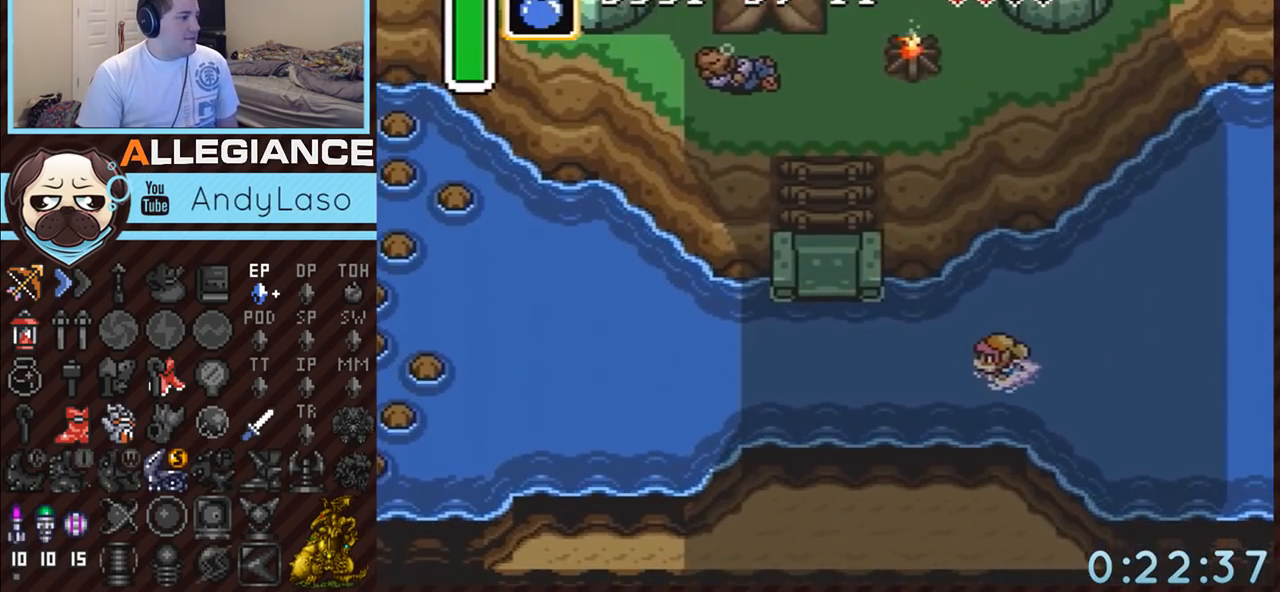
{"buttons": ["A", "DPAD_UP"], "events": [[33, "A", "up"], [350, "A", "down"], [383, "B", "down"], [383, "DPAD_UP", "down"], [467, "B", "up"], [500, "DPAD_LEFT", "up"]]}
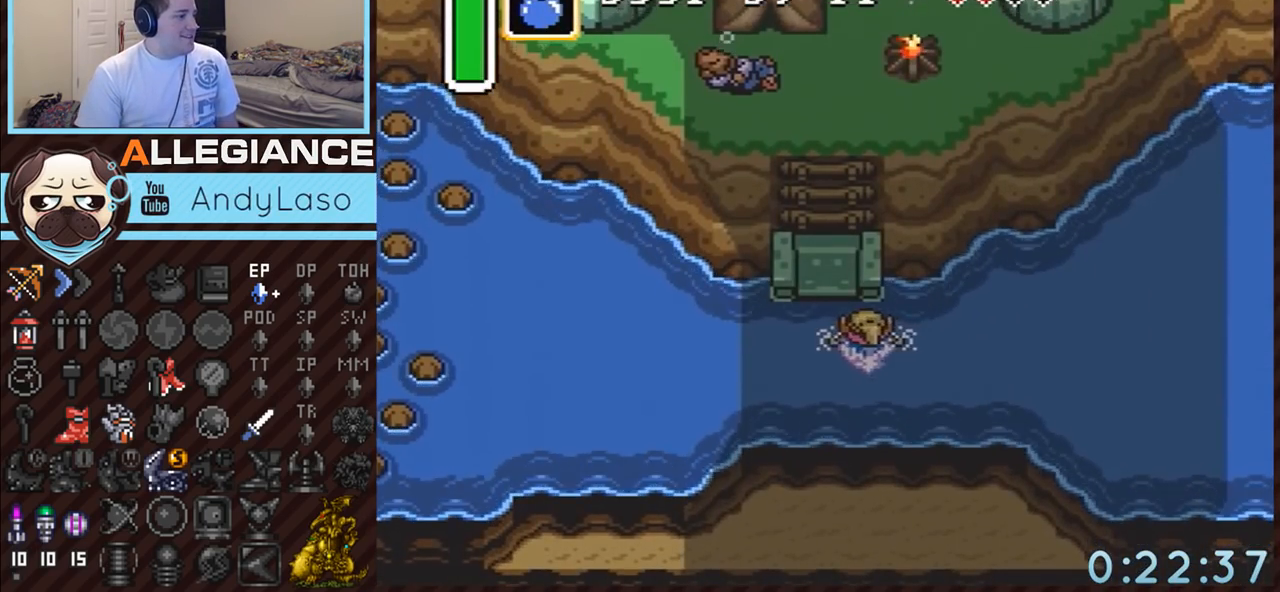
{"buttons": ["DPAD_UP"], "events": [[33, "B", "down"], [117, "B", "up"], [117, "DPAD_RIGHT", "down"], [183, "B", "down"], [400, "A", "up"], [400, "B", "up"], [450, "DPAD_LEFT", "down"], [450, "DPAD_RIGHT", "up"], [467, "DPAD_LEFT", "up"], [467, "DPAD_UP", "up"], [500, "DPAD_UP", "down"]]}
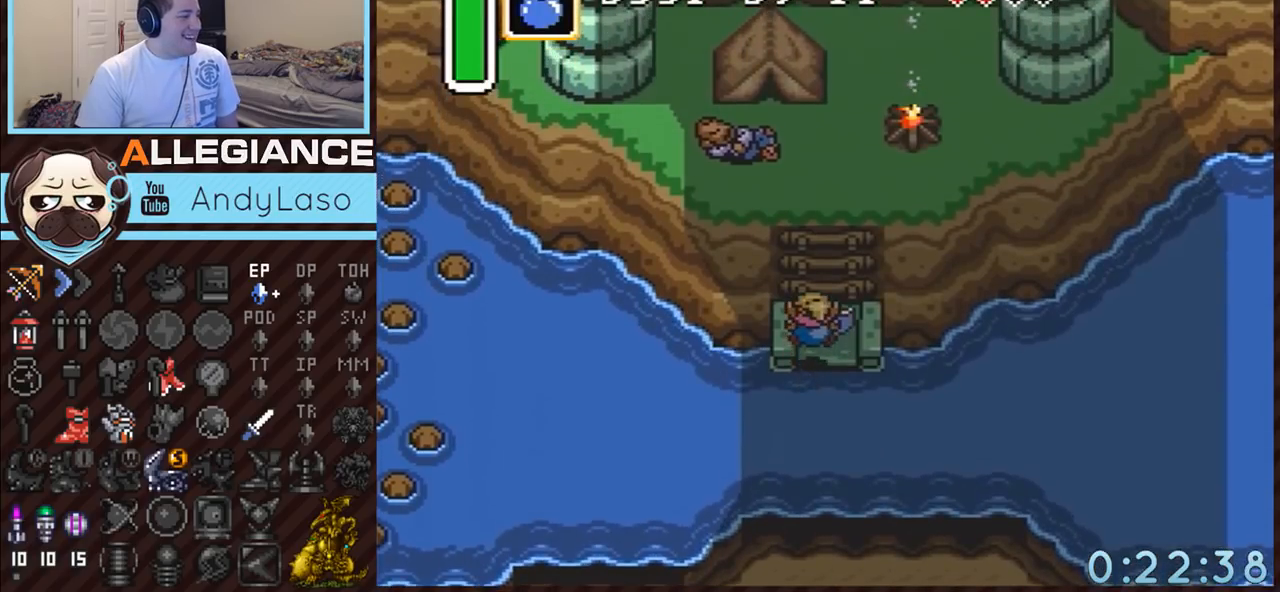
{"buttons": ["DPAD_UP"], "events": [[100, "DPAD_RIGHT", "down"], [217, "DPAD_RIGHT", "up"]]}
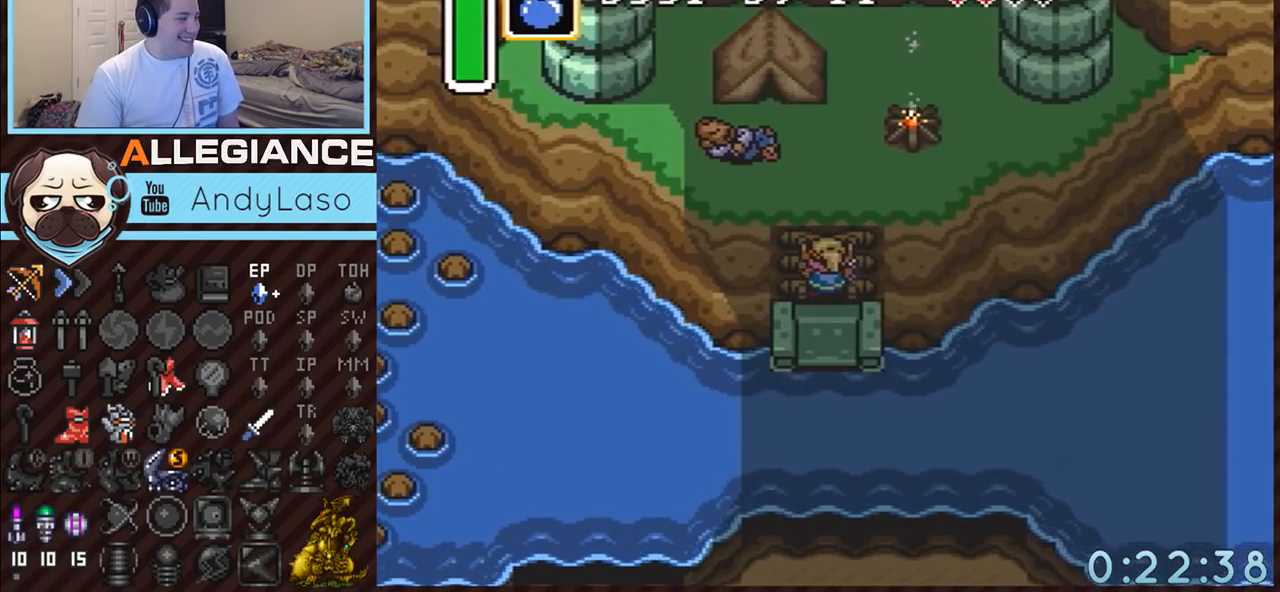
{"buttons": ["DPAD_UP", "DPAD_LEFT"], "events": [[33, "DPAD_LEFT", "down"]]}
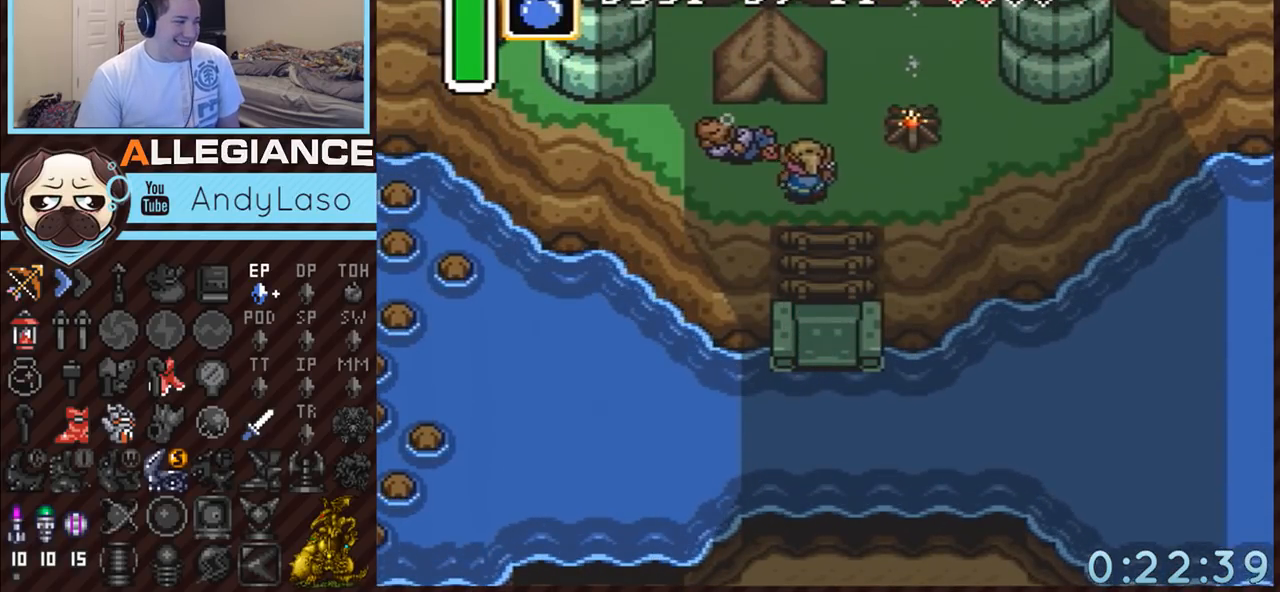
{"buttons": [], "events": [[100, "A", "down"], [250, "DPAD_LEFT", "up"], [250, "DPAD_UP", "up"], [283, "A", "up"], [317, "A", "down"], [467, "A", "up"]]}
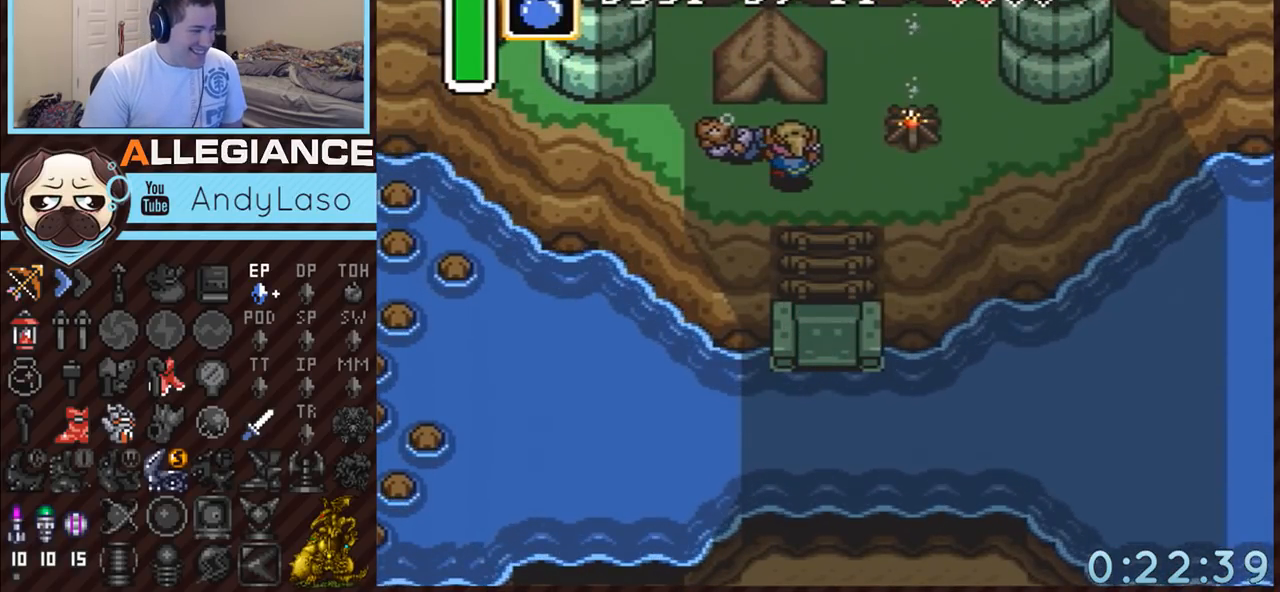
{"buttons": [], "events": []}
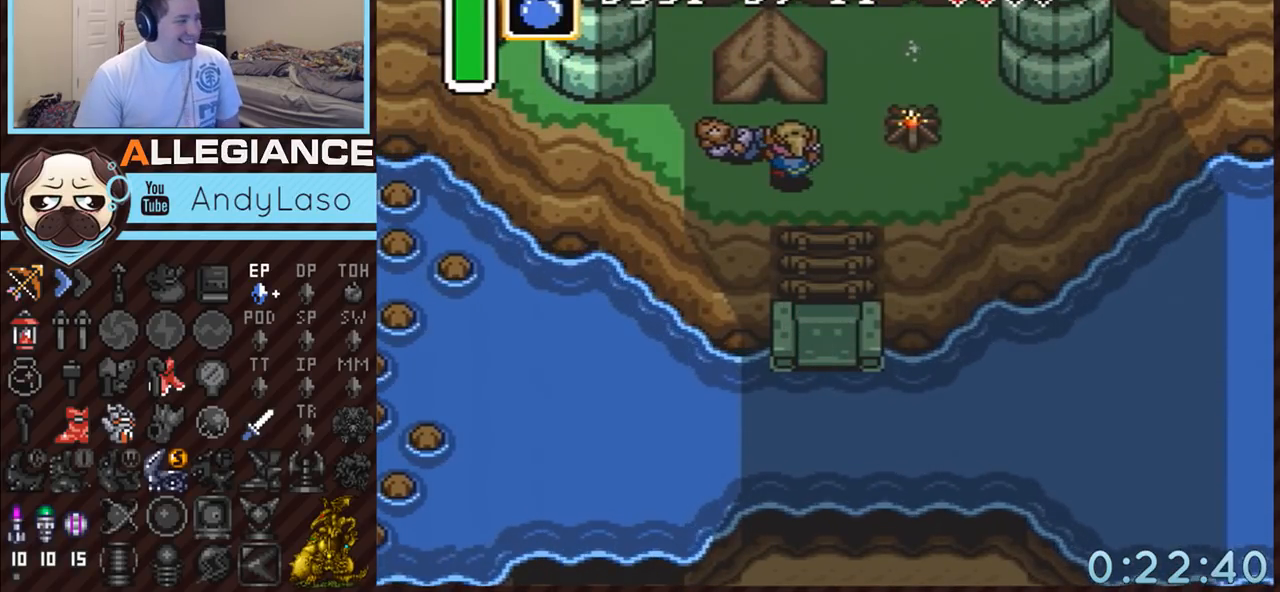
{"buttons": [], "events": []}
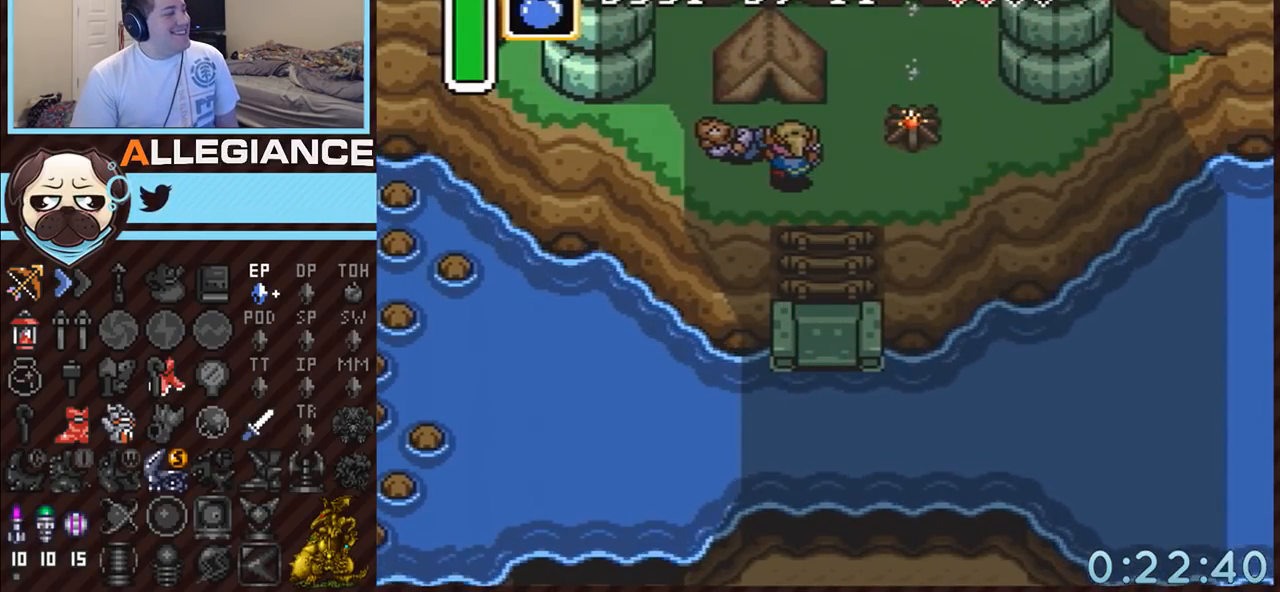
{"buttons": ["DPAD_RIGHT"], "events": [[150, "DPAD_RIGHT", "down"]]}
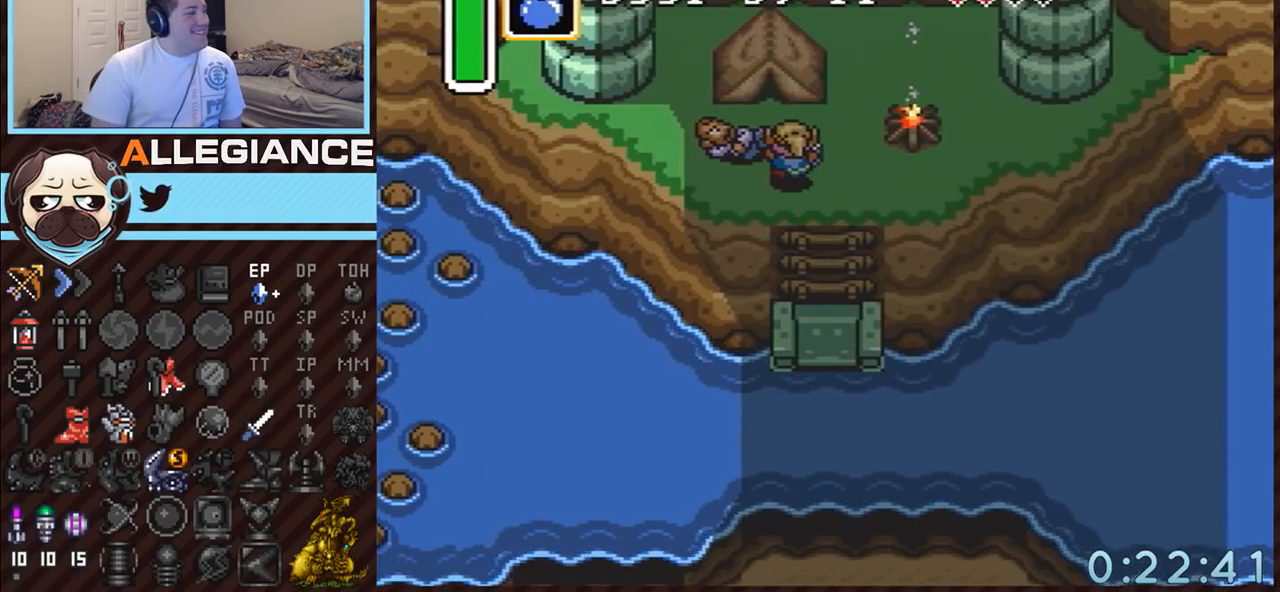
{"buttons": ["DPAD_RIGHT"], "events": []}
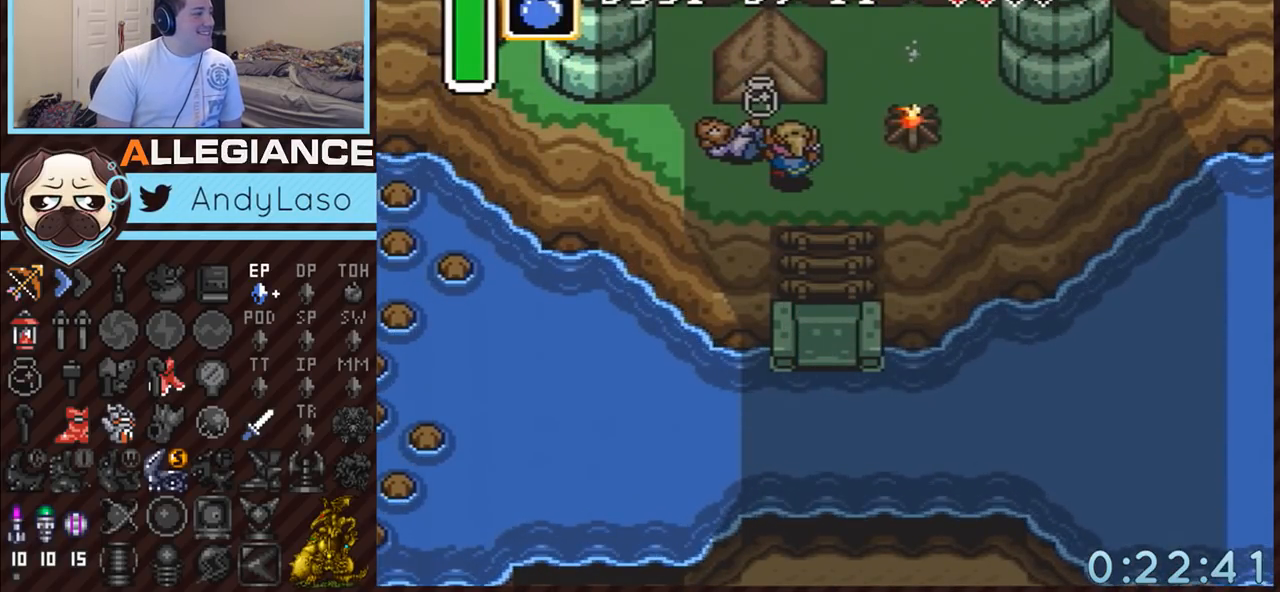
{"buttons": ["DPAD_RIGHT"], "events": []}
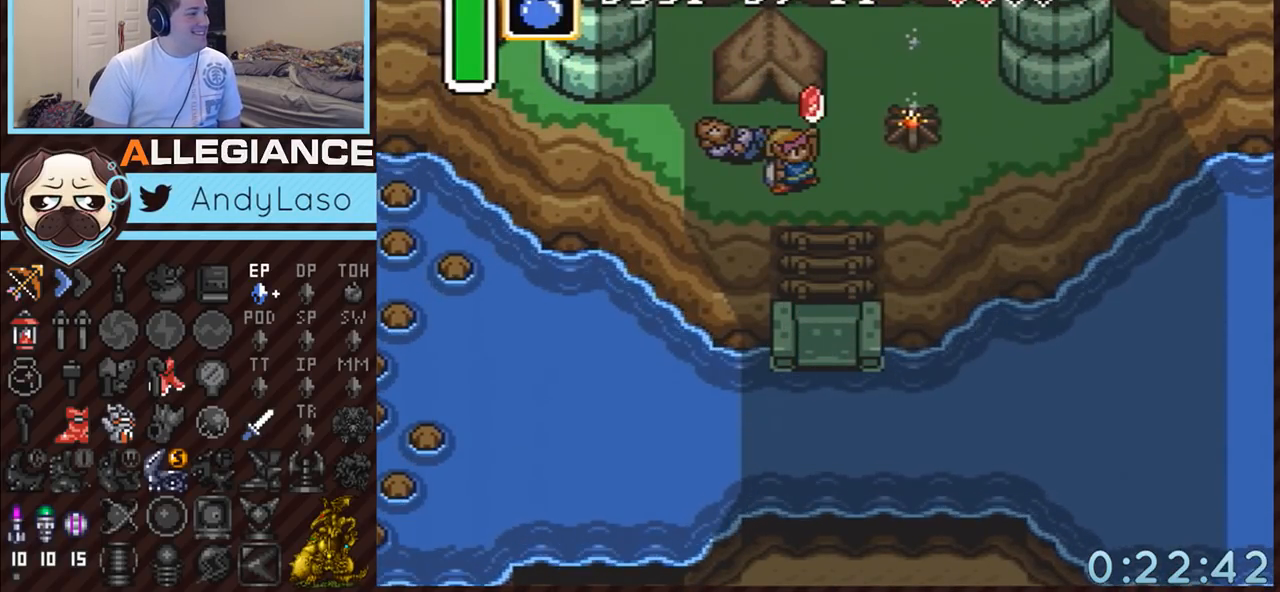
{"buttons": ["DPAD_UP", "DPAD_RIGHT"], "events": [[67, "DPAD_UP", "down"]]}
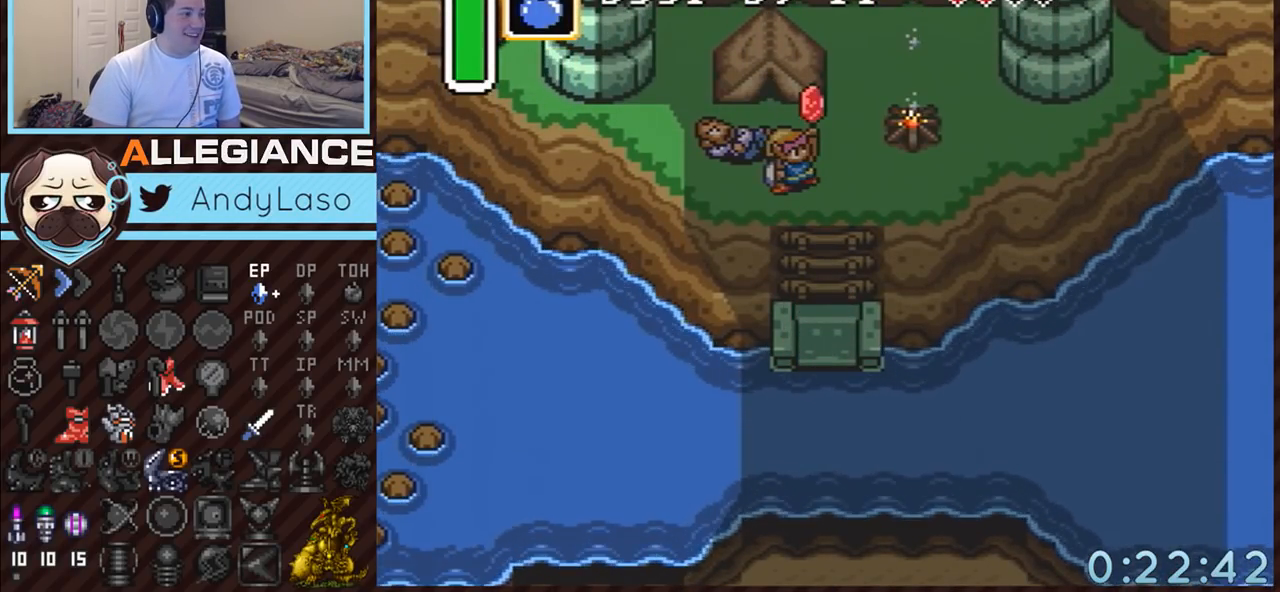
{"buttons": ["DPAD_UP", "DPAD_RIGHT"], "events": []}
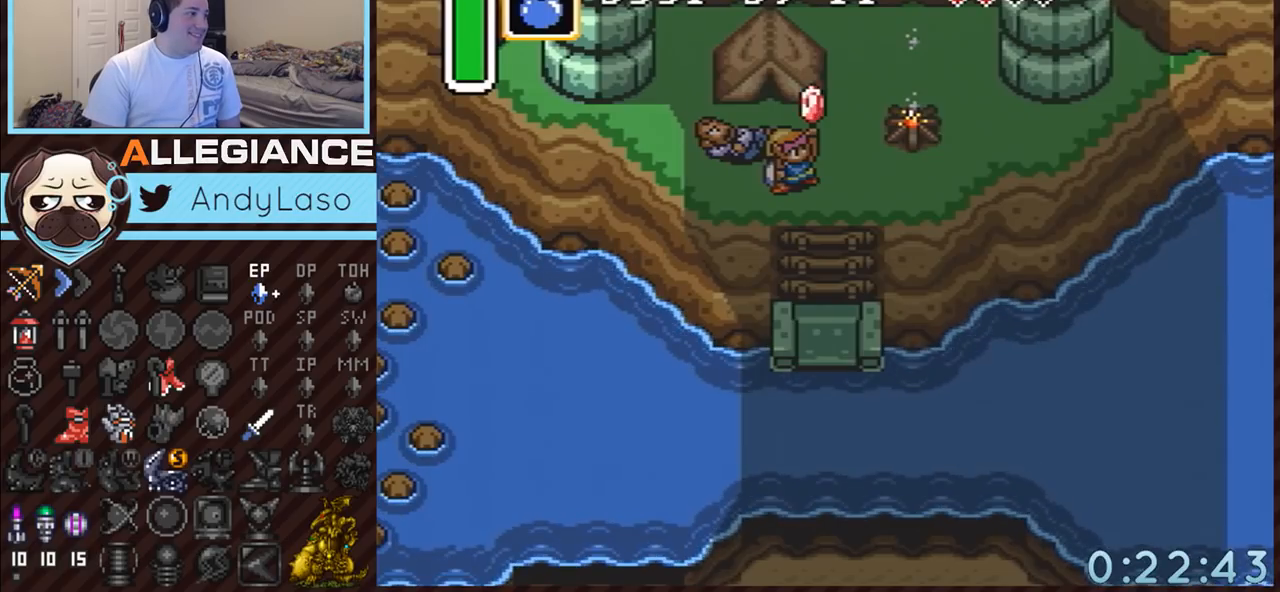
{"buttons": ["DPAD_UP", "DPAD_RIGHT"], "events": []}
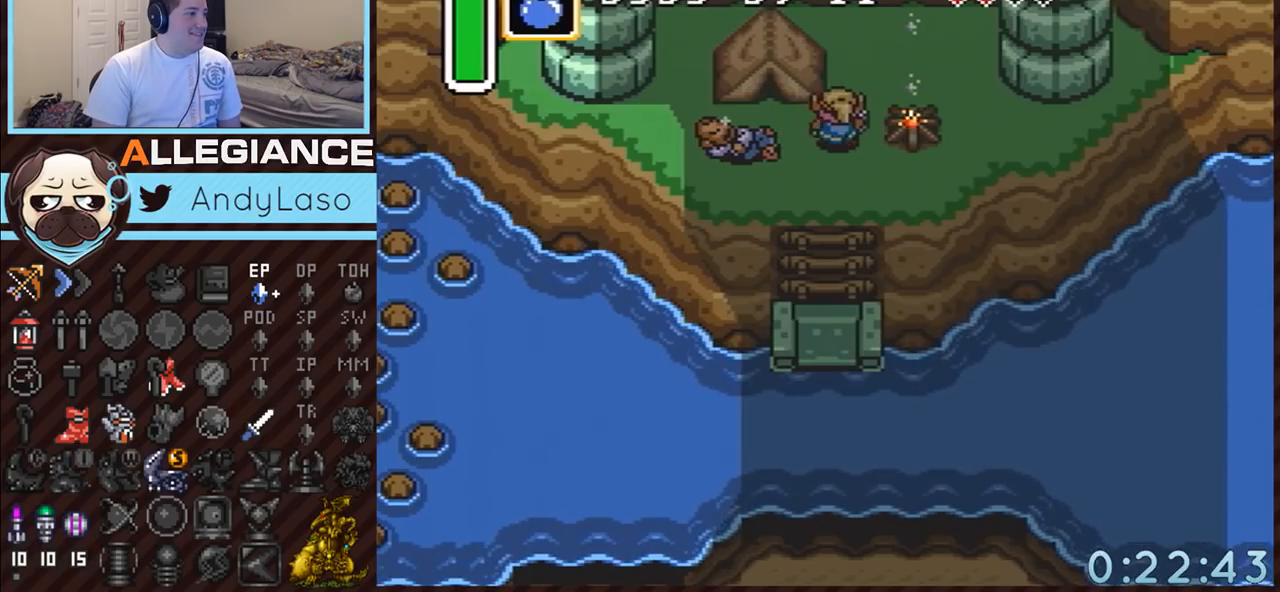
{"buttons": ["DPAD_RIGHT"], "events": [[217, "DPAD_UP", "up"]]}
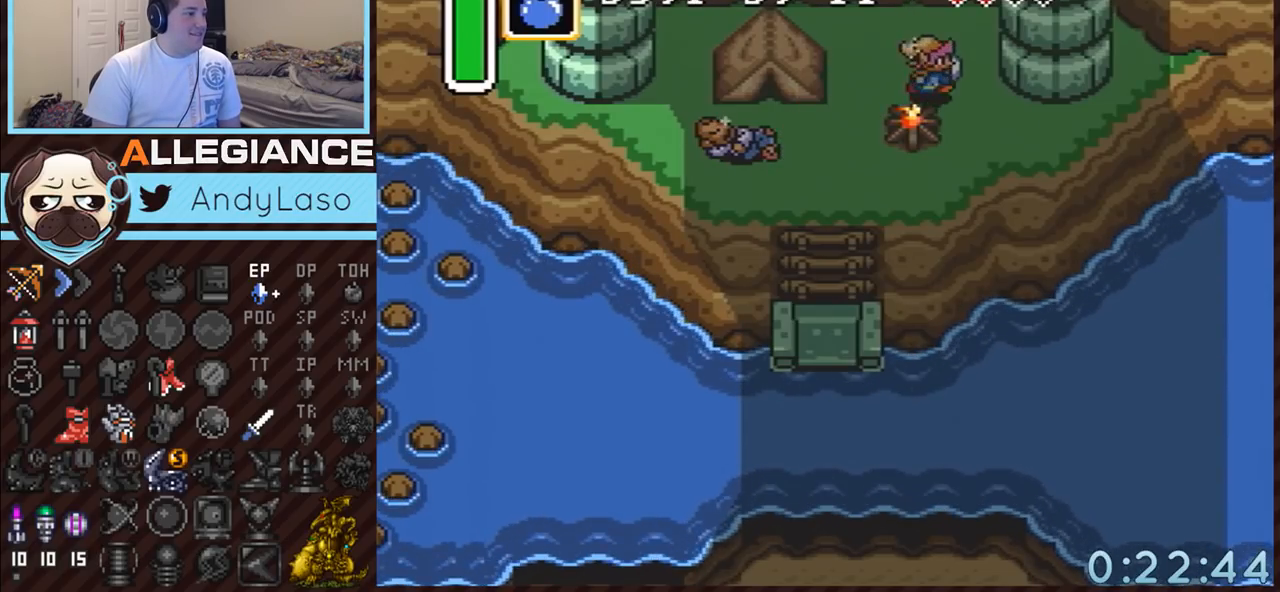
{"buttons": ["DPAD_RIGHT"], "events": [[133, "DPAD_DOWN", "down"], [383, "DPAD_DOWN", "up"]]}
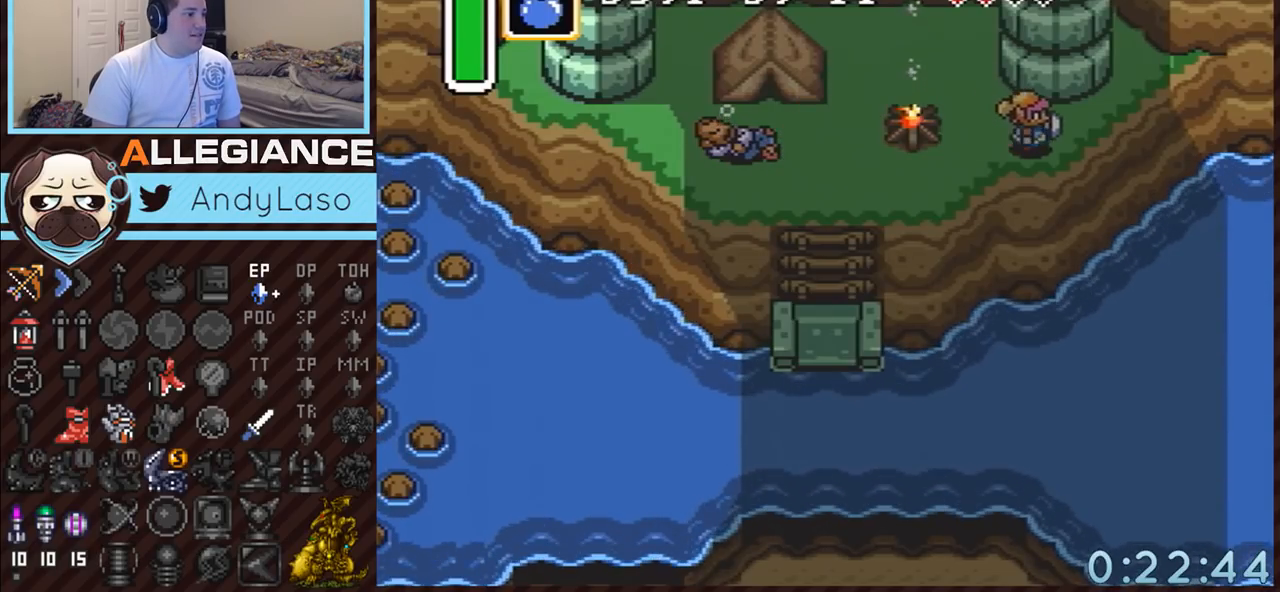
{"buttons": ["DPAD_RIGHT"], "events": []}
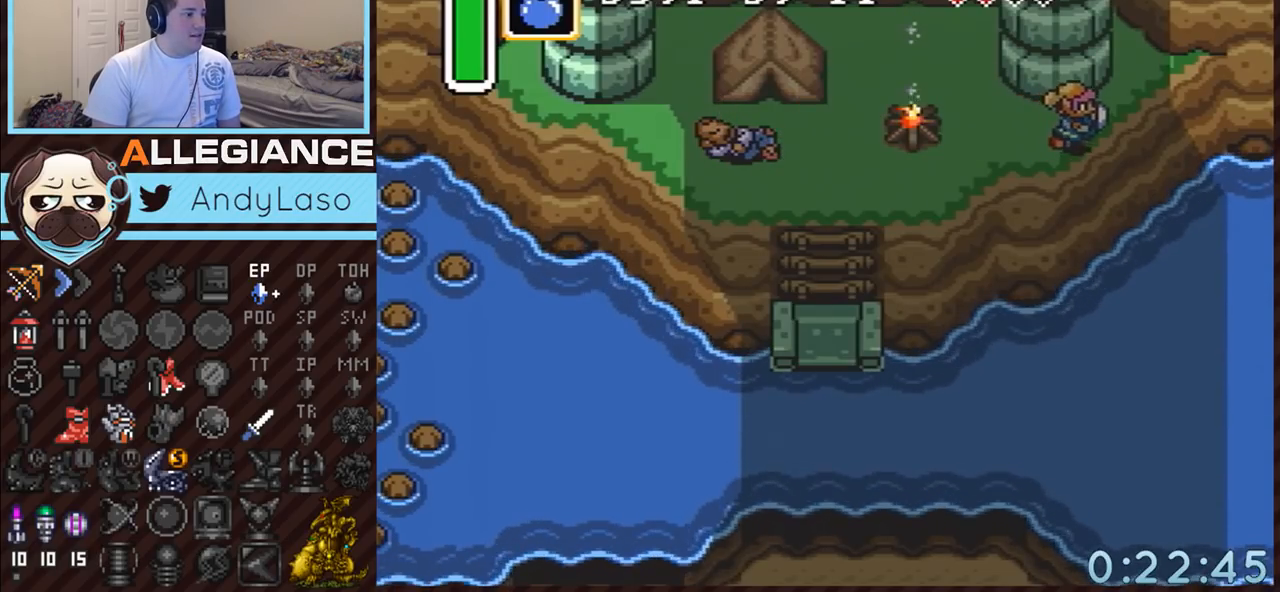
{"buttons": ["DPAD_RIGHT"], "events": []}
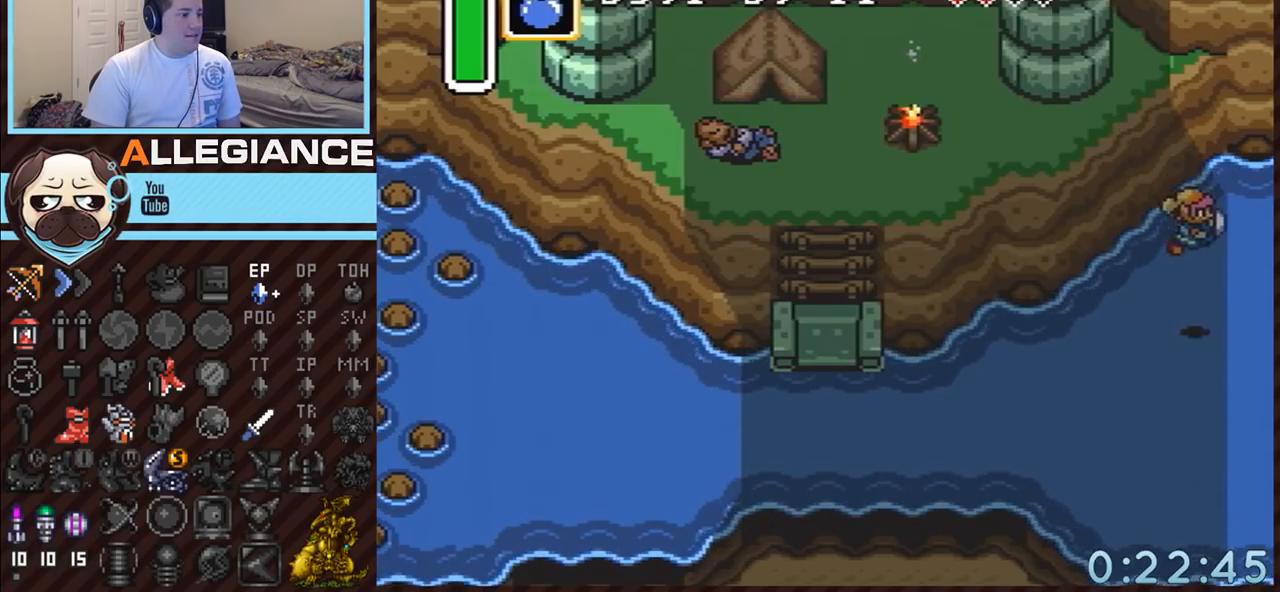
{"buttons": ["A", "DPAD_RIGHT"], "events": [[33, "A", "down"], [150, "A", "up"], [183, "A", "down"], [317, "A", "up"], [350, "A", "down"], [433, "A", "up"], [500, "A", "down"]]}
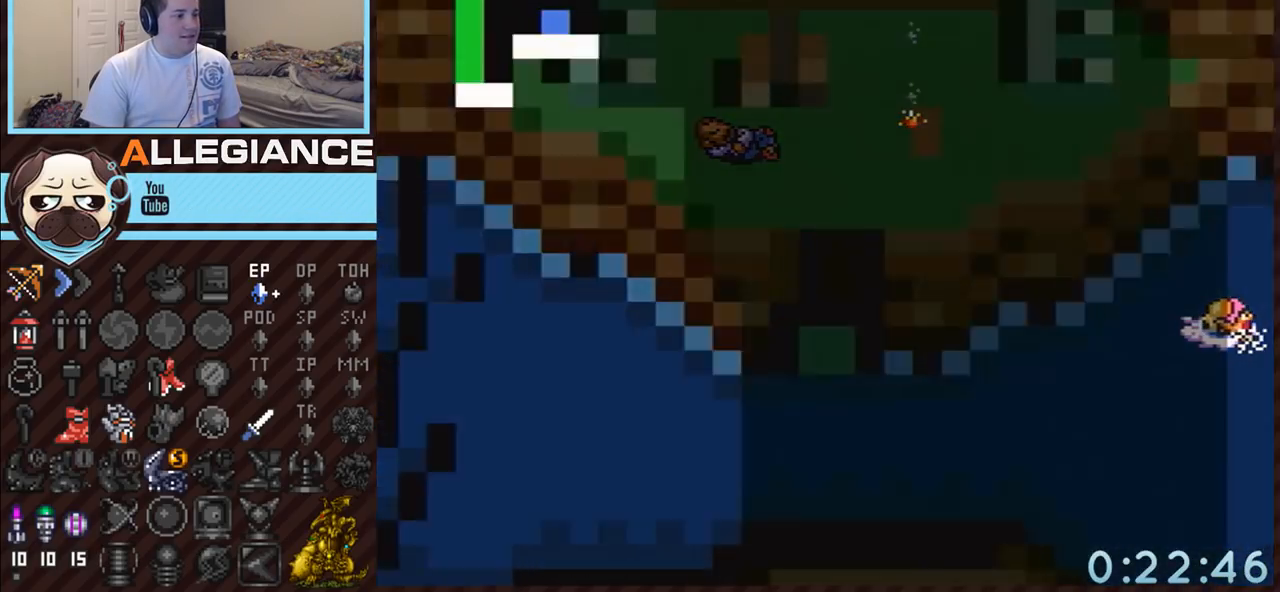
{"buttons": ["DPAD_RIGHT"], "events": [[100, "A", "up"], [350, "A", "down"], [483, "A", "up"]]}
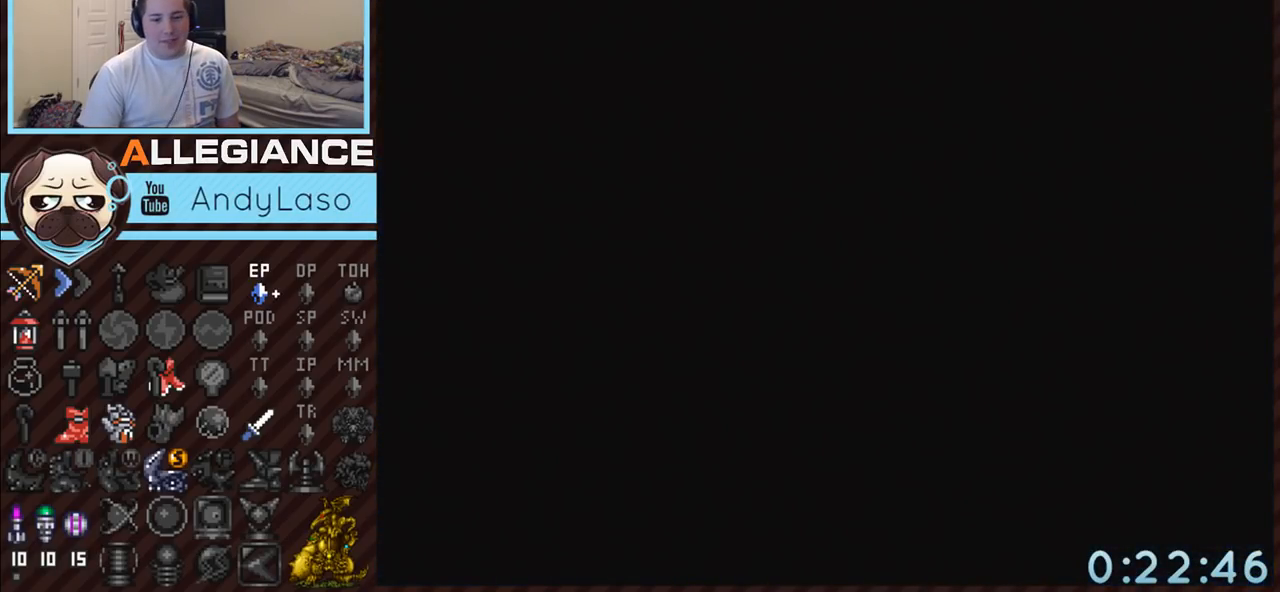
{"buttons": ["A", "DPAD_RIGHT"], "events": [[217, "A", "down"], [383, "A", "up"], [500, "A", "down"]]}
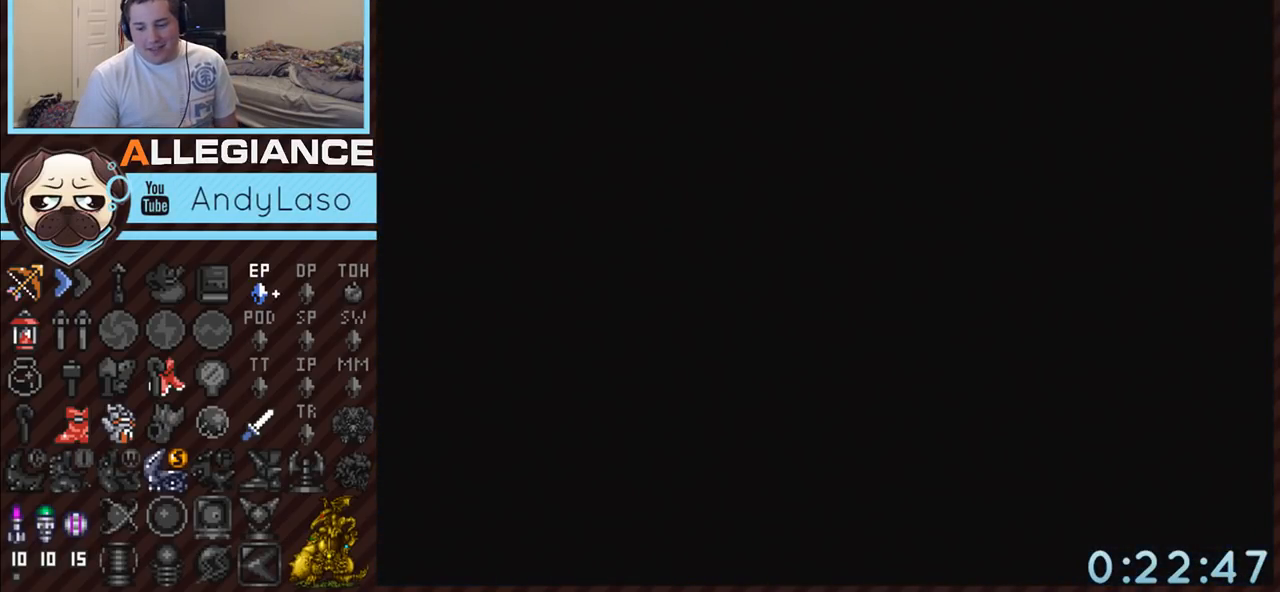
{"buttons": ["DPAD_RIGHT"], "events": [[183, "A", "up"]]}
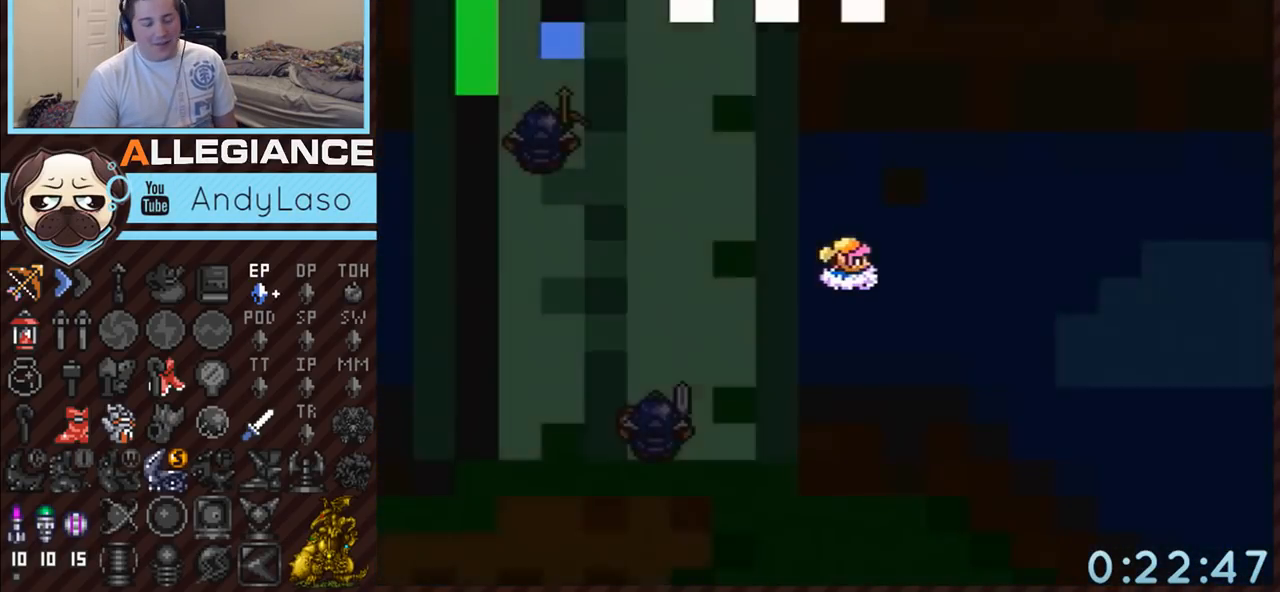
{"buttons": ["DPAD_RIGHT"], "events": [[250, "A", "down"], [433, "A", "up"]]}
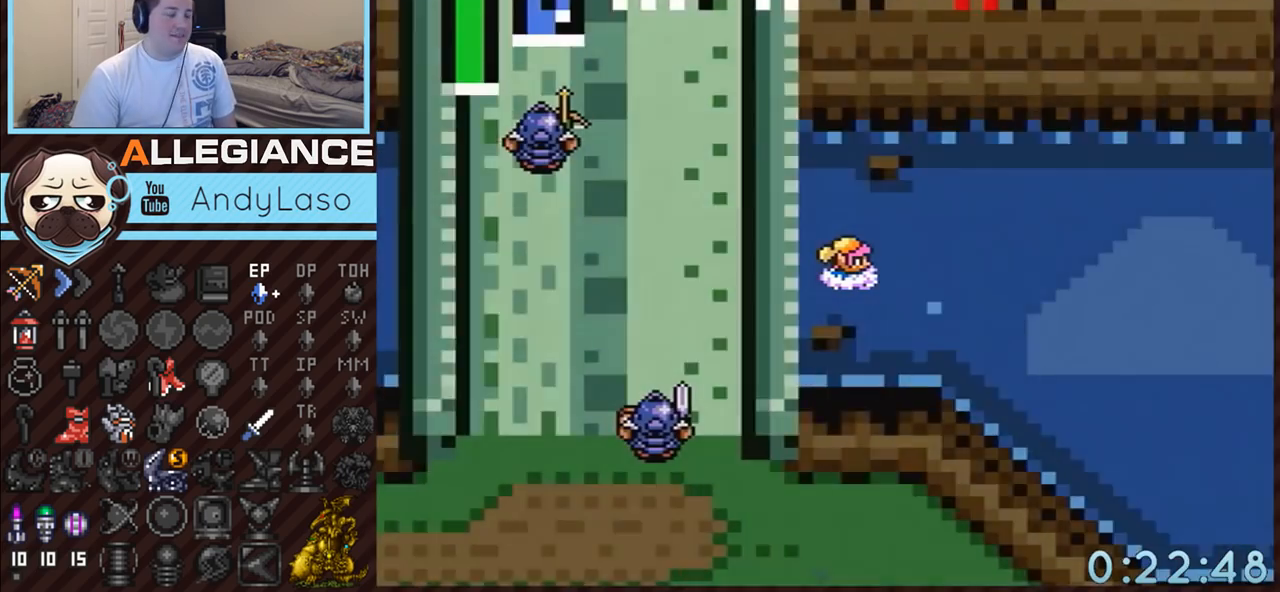
{"buttons": ["DPAD_RIGHT"], "events": [[33, "A", "down"], [183, "A", "up"], [250, "A", "down"], [467, "A", "up"]]}
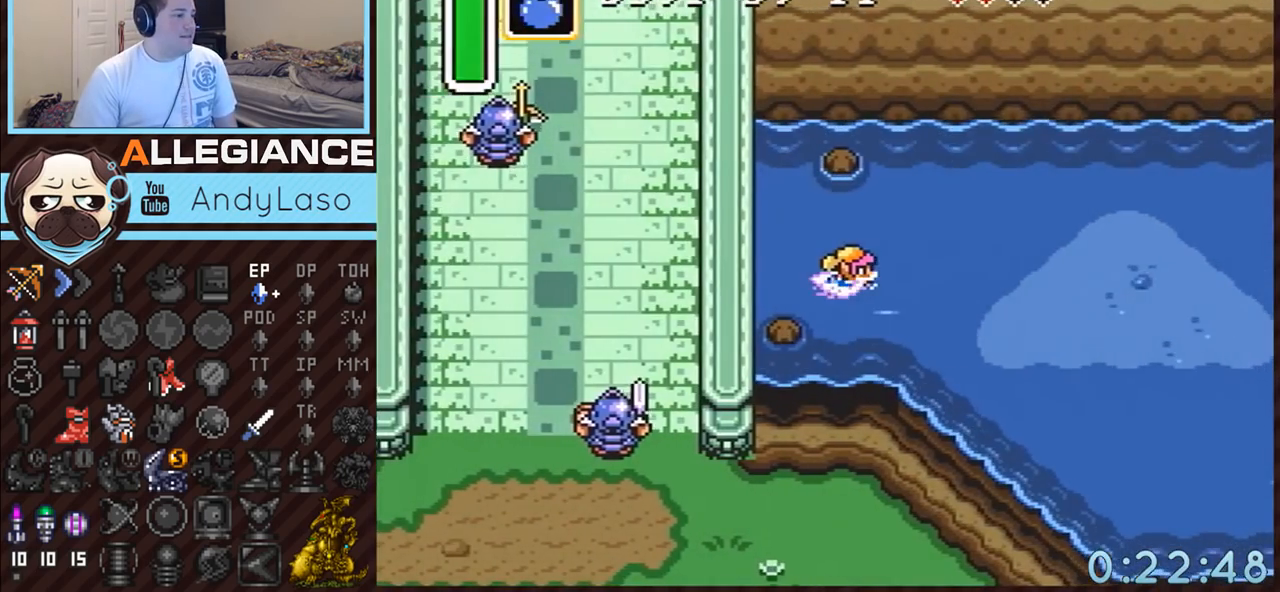
{"buttons": ["DPAD_RIGHT"], "events": [[133, "A", "down"], [150, "B", "down"], [417, "A", "up"], [417, "B", "up"]]}
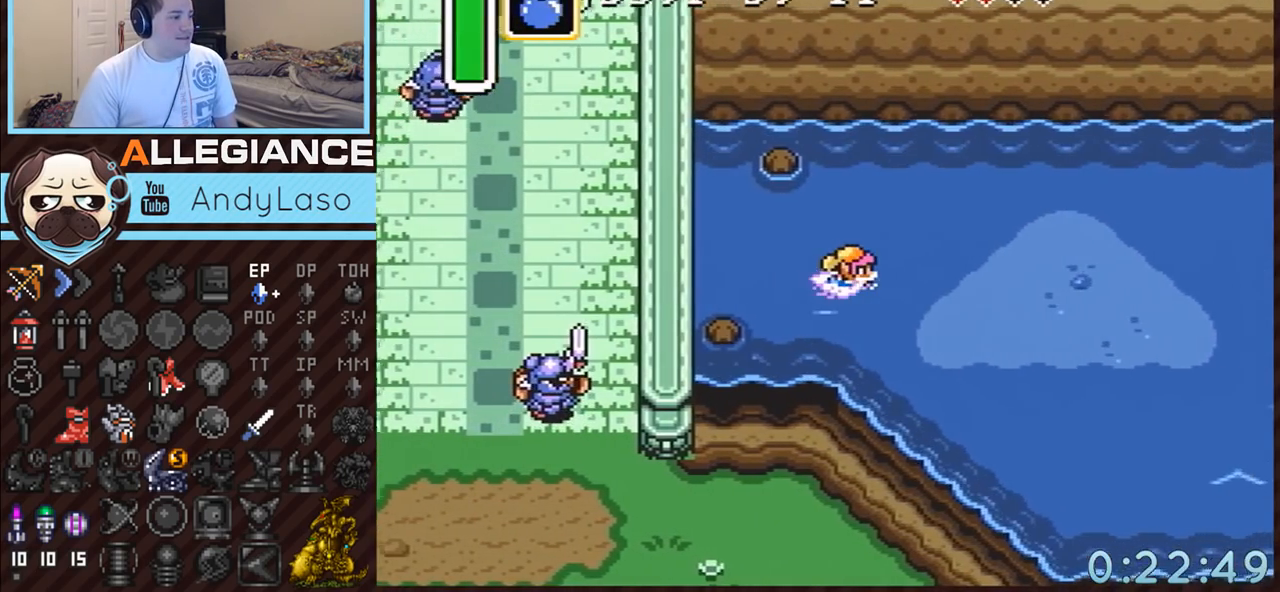
{"buttons": ["DPAD_RIGHT"], "events": [[200, "A", "down"], [250, "B", "down"], [383, "B", "up"], [433, "A", "up"]]}
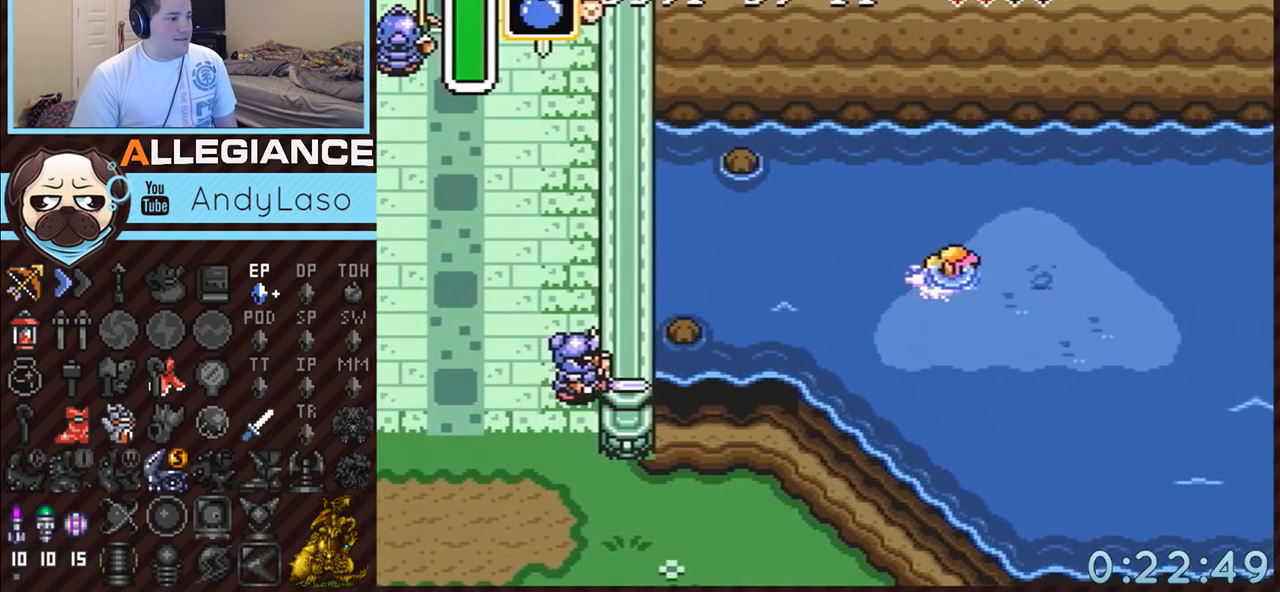
{"buttons": ["DPAD_RIGHT"], "events": [[217, "A", "down"], [283, "B", "down"], [450, "B", "up"], [500, "A", "up"]]}